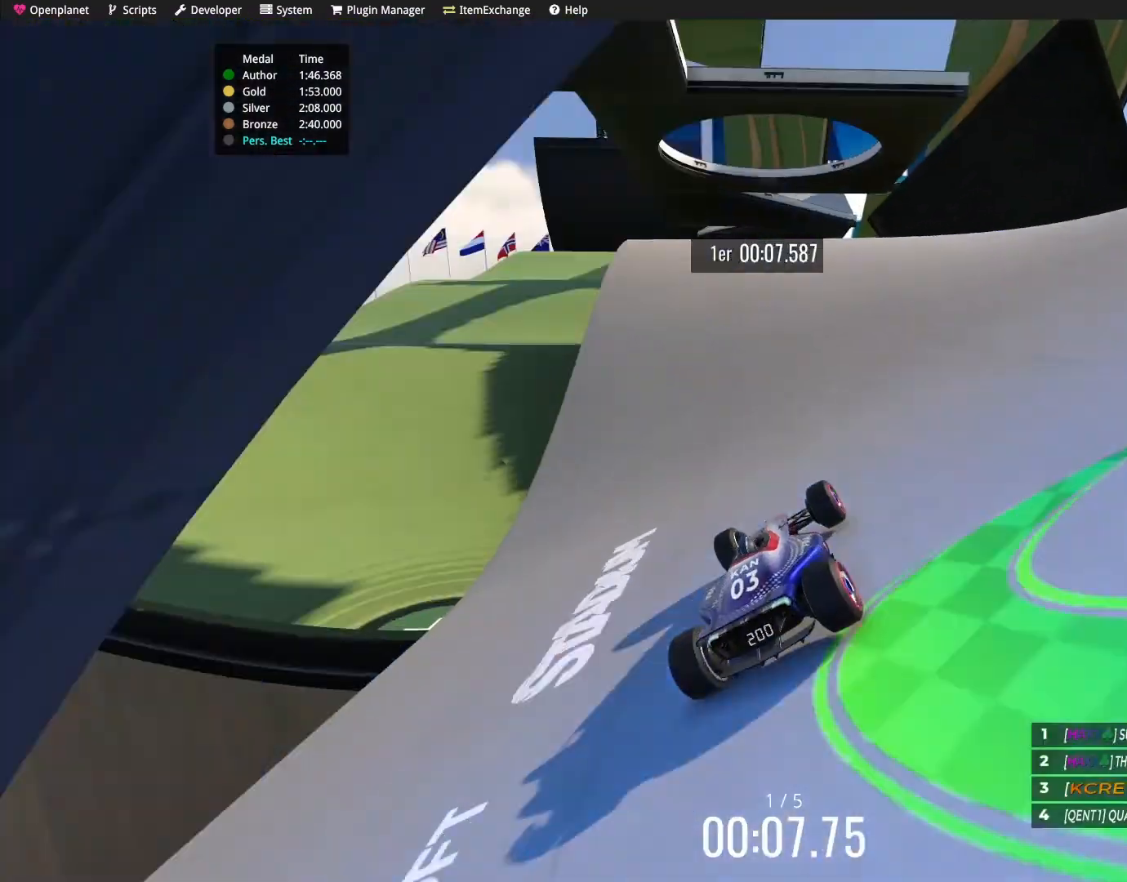
Gameplay with keyboard; each line is a JSON object with the keys held at the frame after it. "events" lists presses ("down") and releases ("up") of "down", "left", "right" and "up" between this image and that frame as [ms after this image, input, new state], when the widget could be followed in between. No other keys are recorded. Mouse input is not recorded.
{"keys": ["right", "up"], "events": [[201, "left", "down"], [267, "left", "up"], [468, "right", "down"]]}
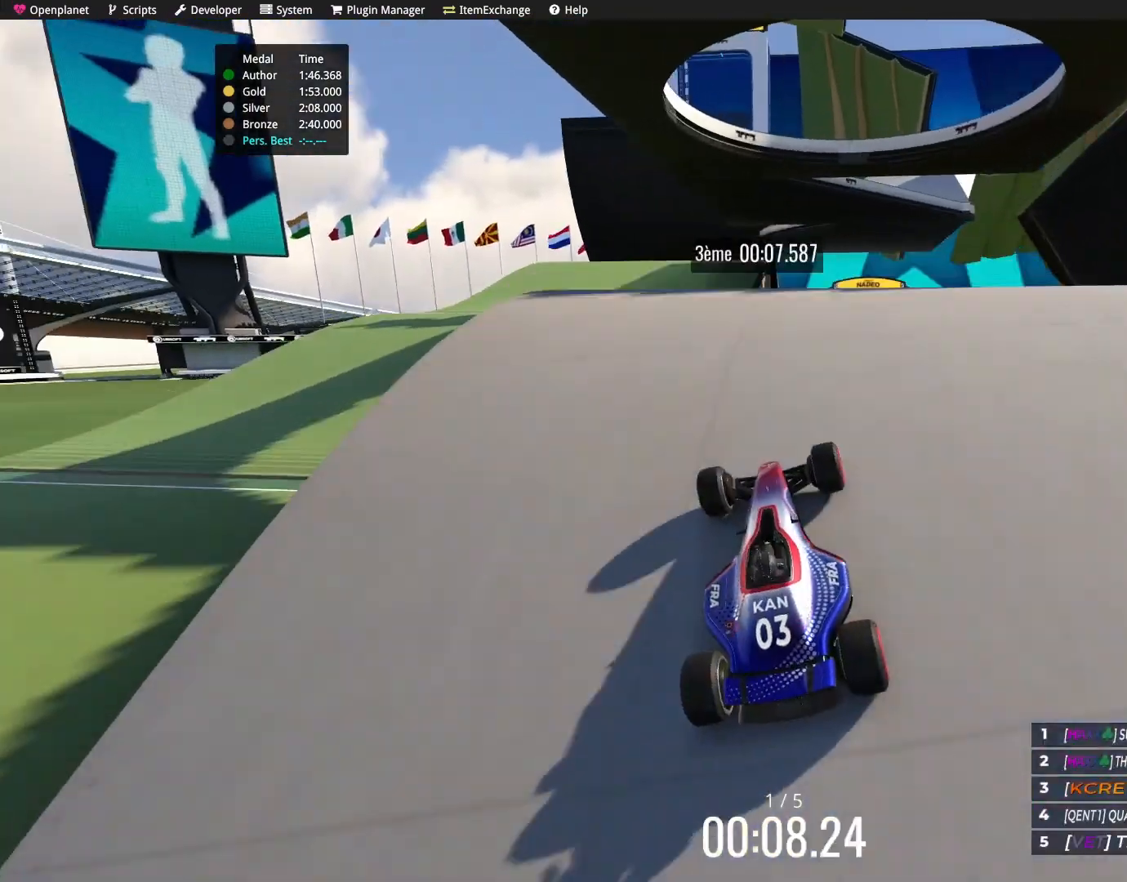
{"keys": [], "events": [[167, "right", "up"], [234, "up", "up"]]}
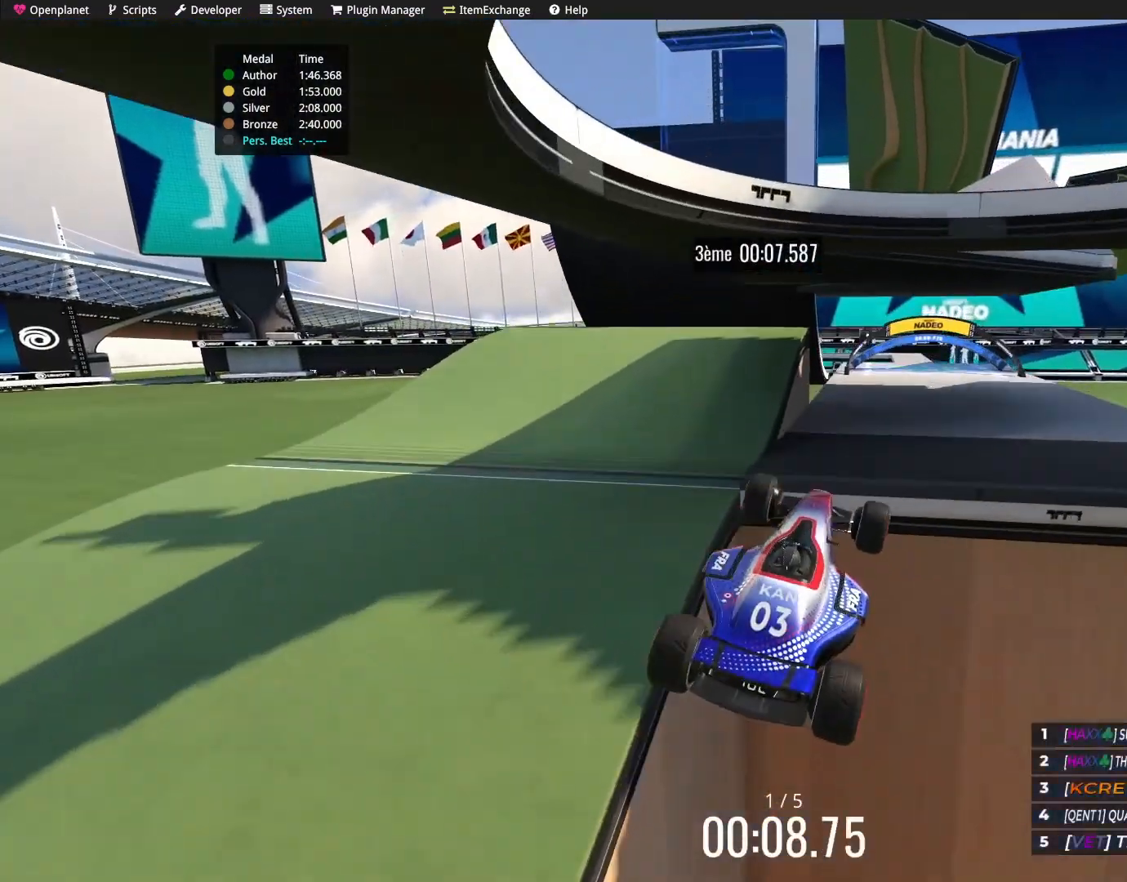
{"keys": ["up"], "events": [[301, "up", "down"]]}
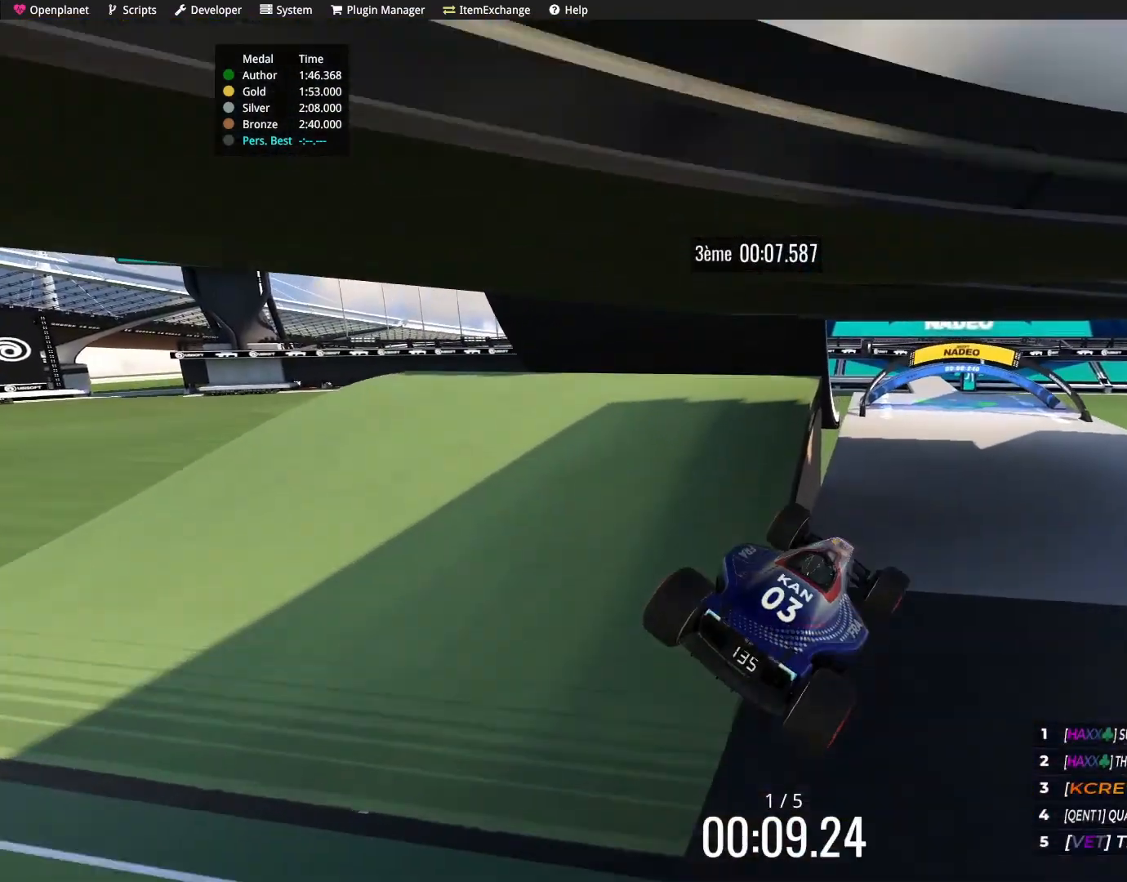
{"keys": ["up"], "events": []}
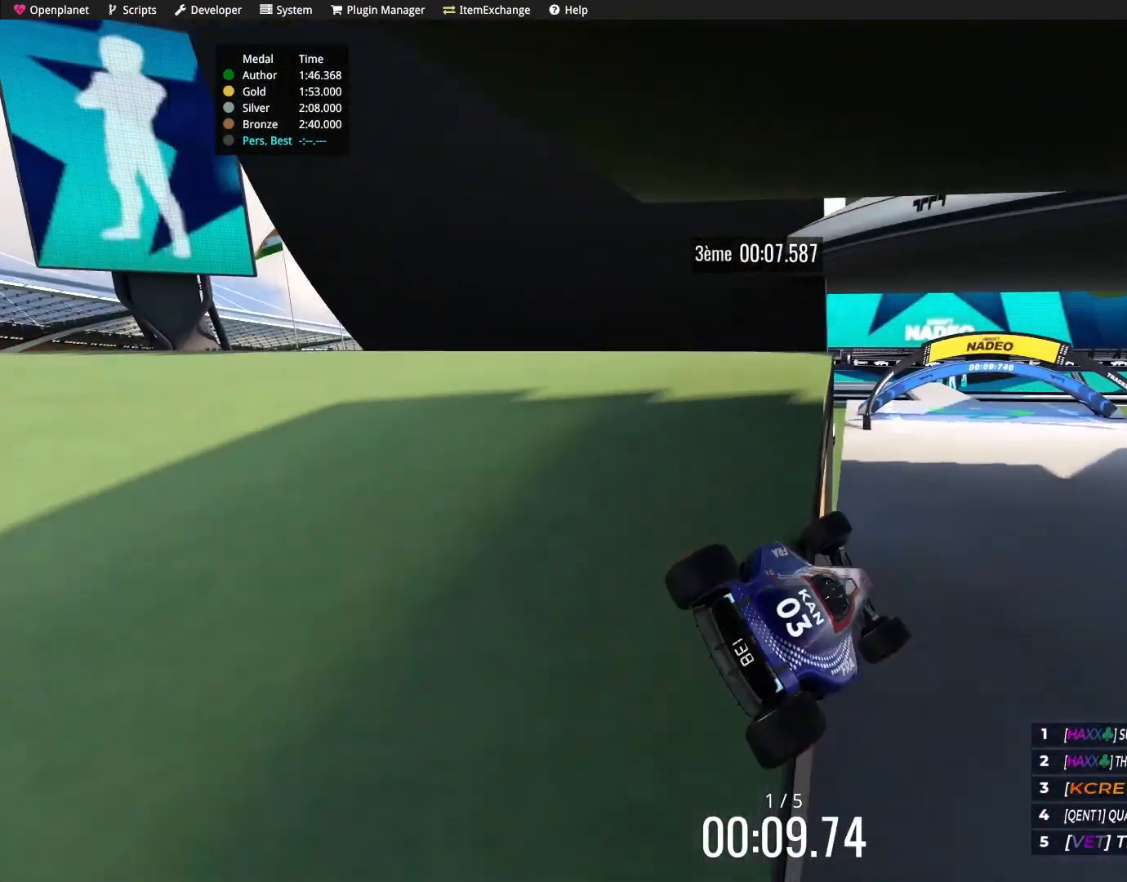
{"keys": ["up"], "events": []}
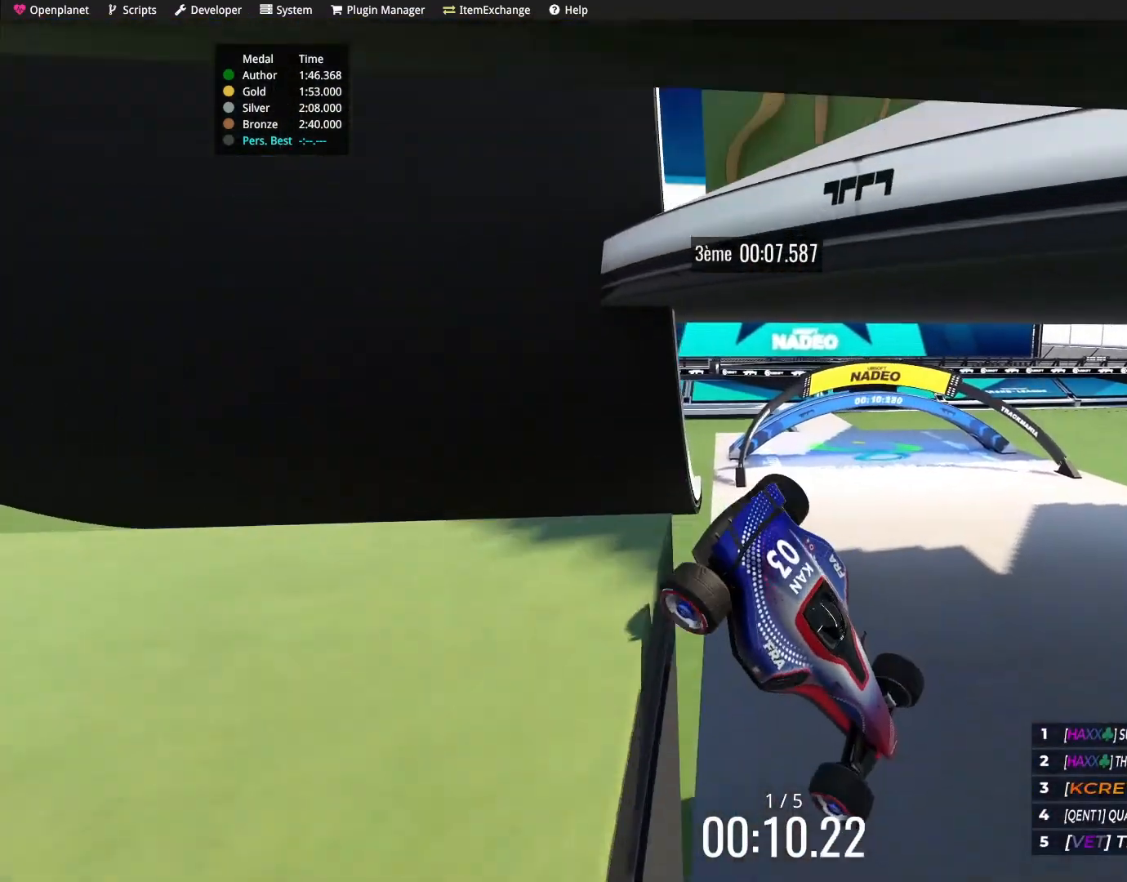
{"keys": ["left", "up"], "events": [[200, "left", "down"]]}
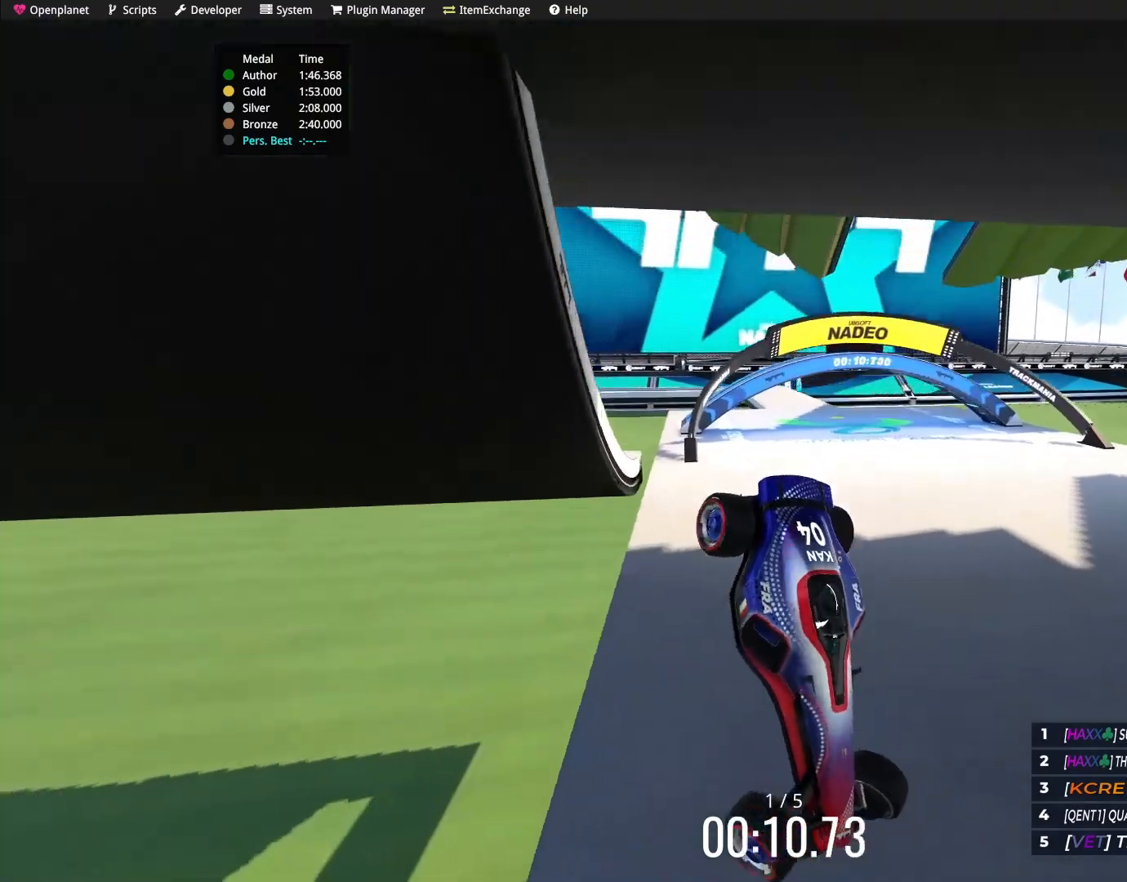
{"keys": ["down"], "events": [[167, "up", "up"], [234, "left", "up"], [301, "down", "down"]]}
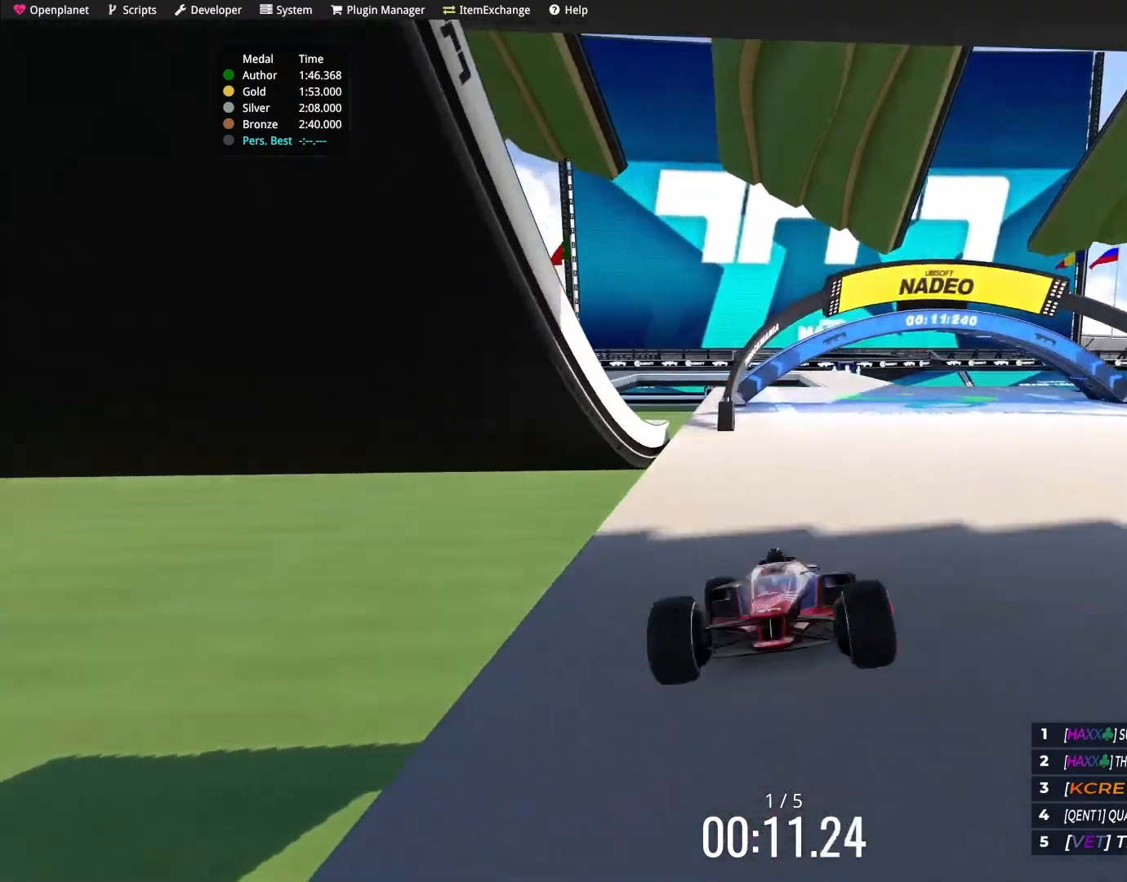
{"keys": ["down"], "events": []}
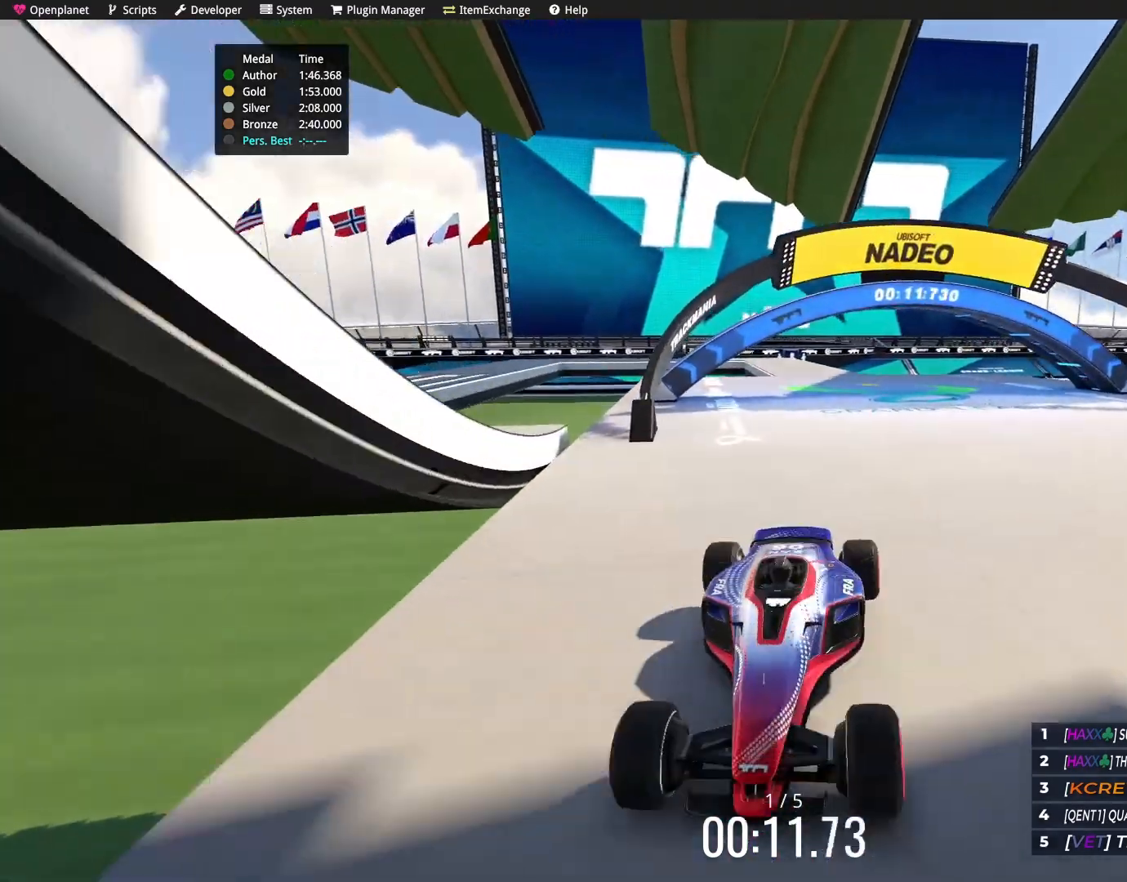
{"keys": ["down", "left"], "events": [[201, "left", "down"]]}
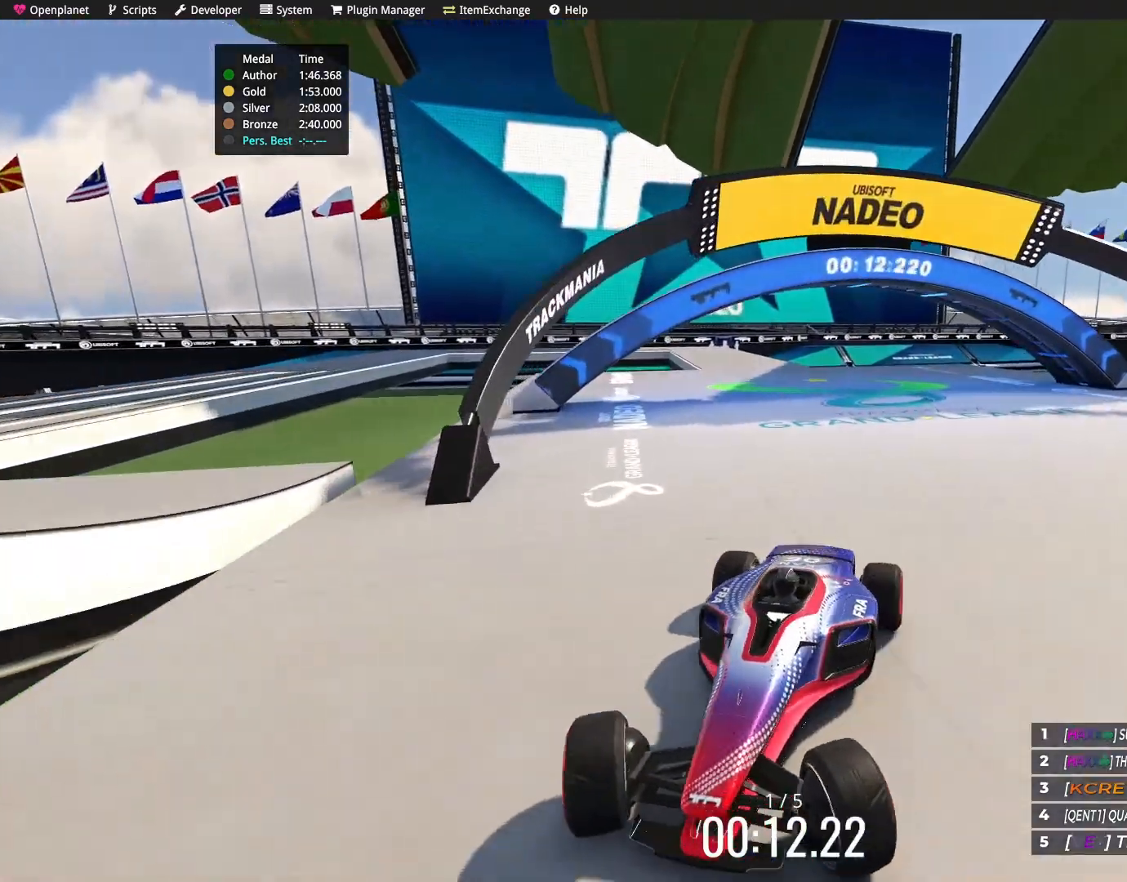
{"keys": ["down", "left"], "events": []}
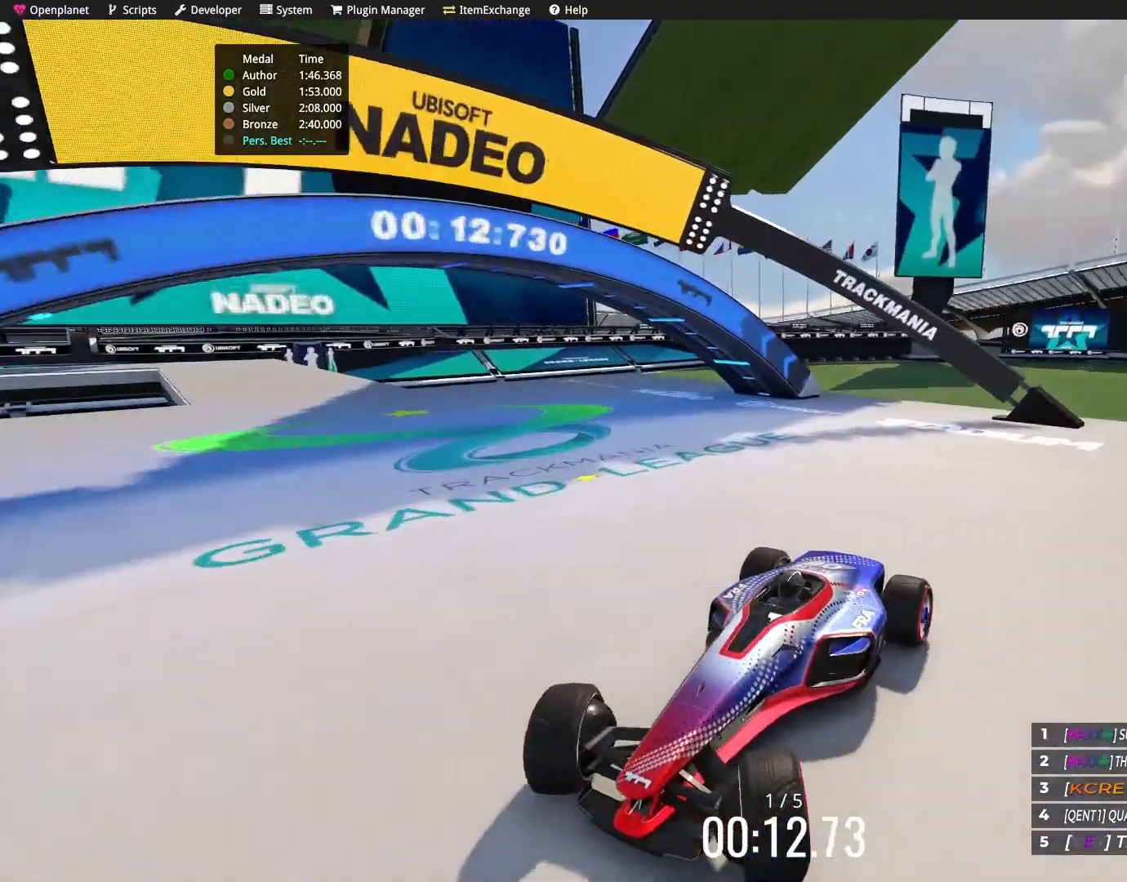
{"keys": ["right", "up"], "events": [[67, "down", "up"], [101, "left", "up"], [134, "right", "down"], [167, "down", "down"], [167, "up", "down"], [501, "down", "up"]]}
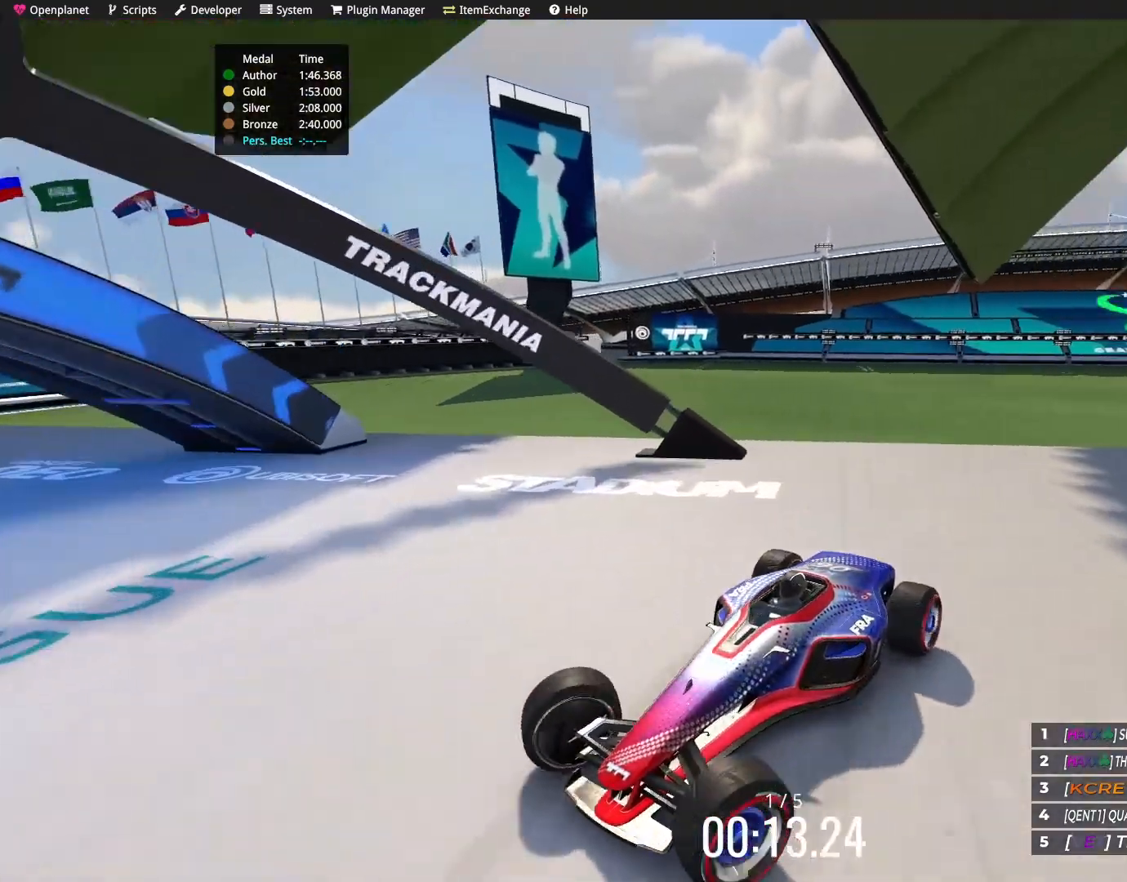
{"keys": ["up"], "events": [[167, "right", "up"]]}
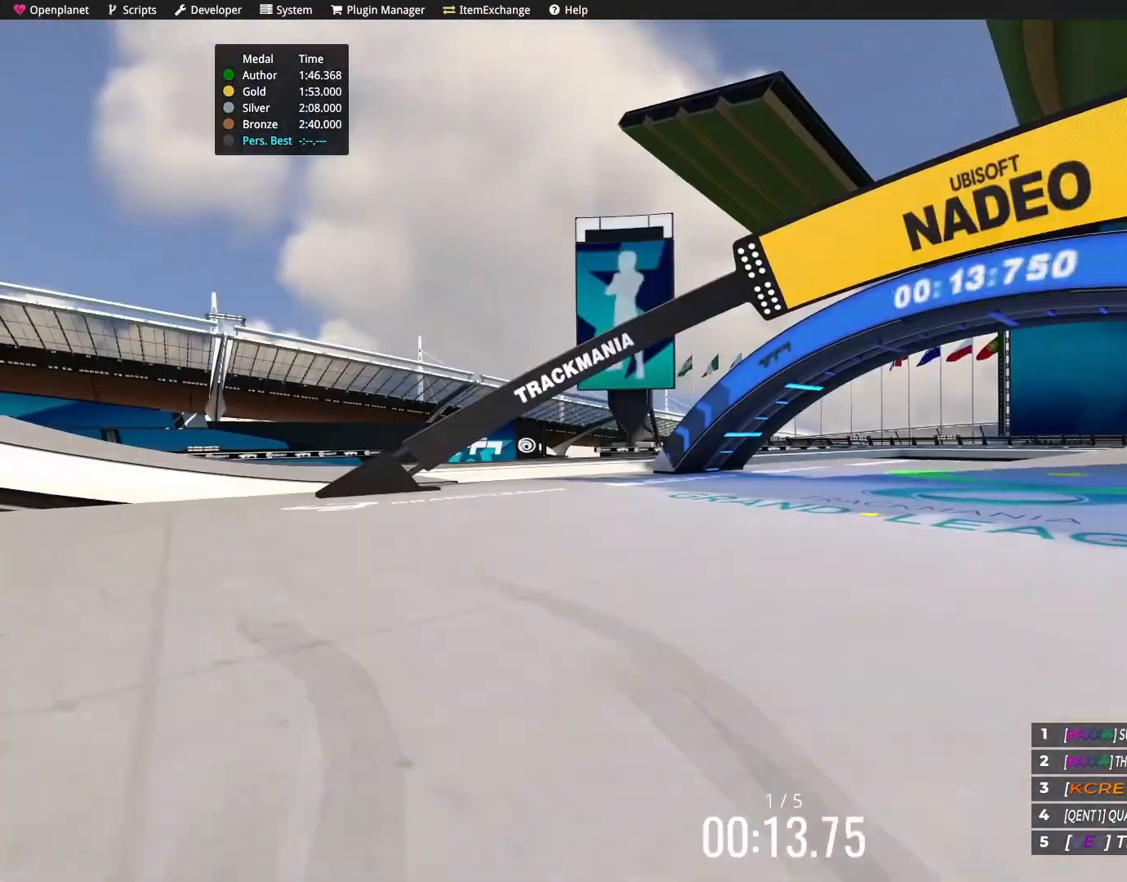
{"keys": ["right", "up"], "events": [[434, "right", "down"]]}
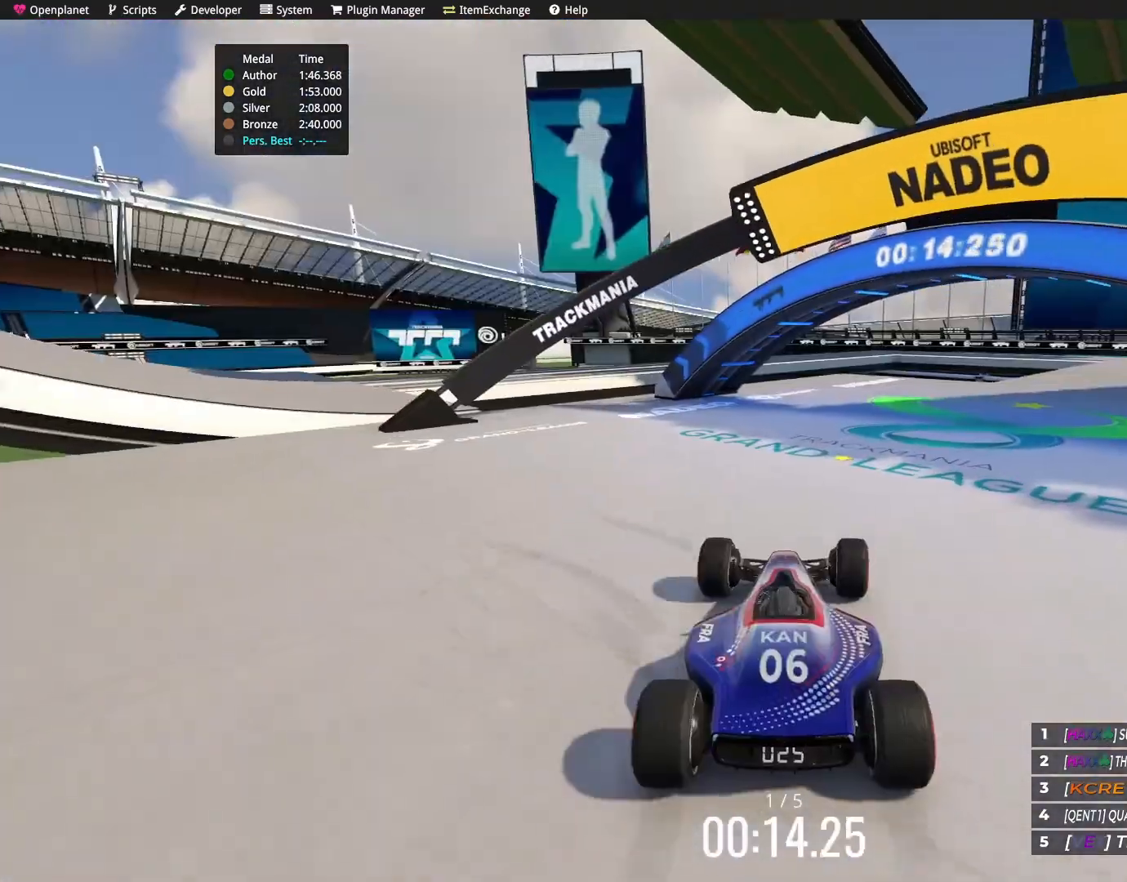
{"keys": ["right", "up"], "events": [[300, "right", "up"], [467, "right", "down"]]}
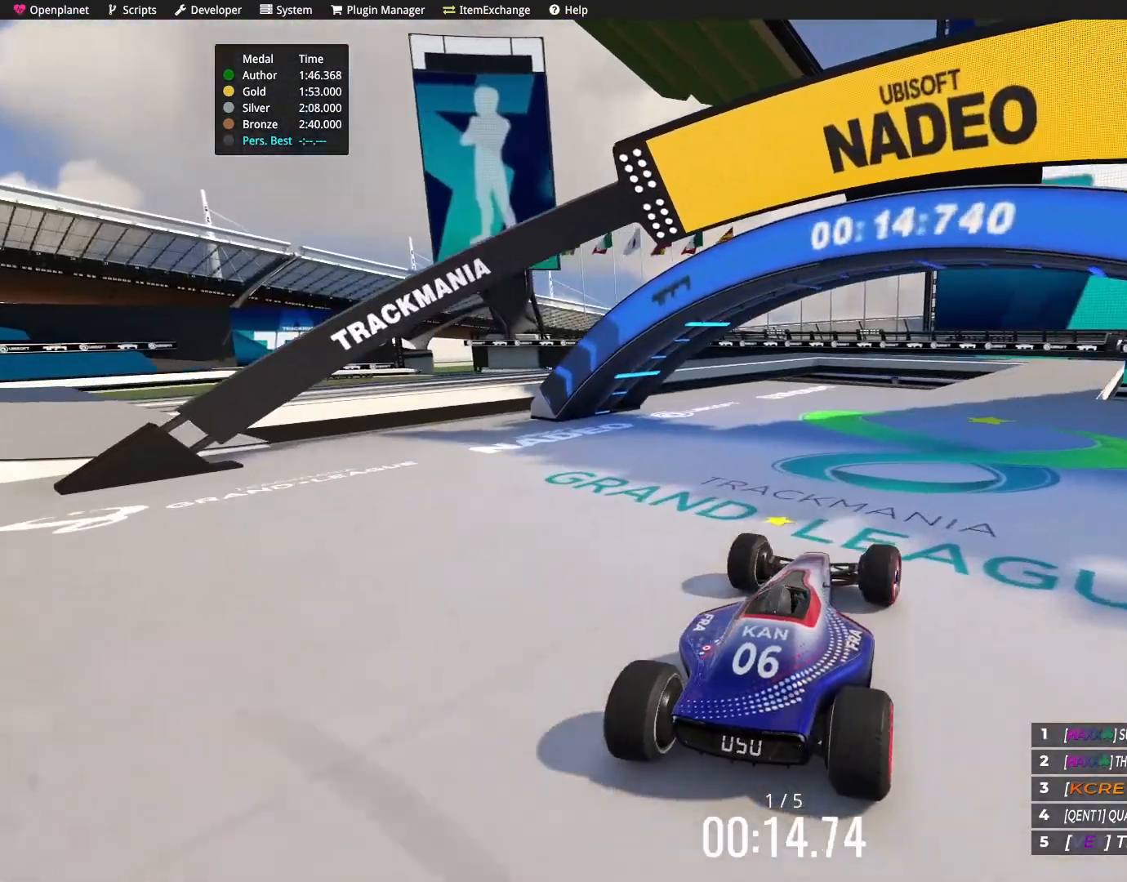
{"keys": ["up"], "events": [[67, "right", "up"], [234, "right", "down"], [334, "right", "up"]]}
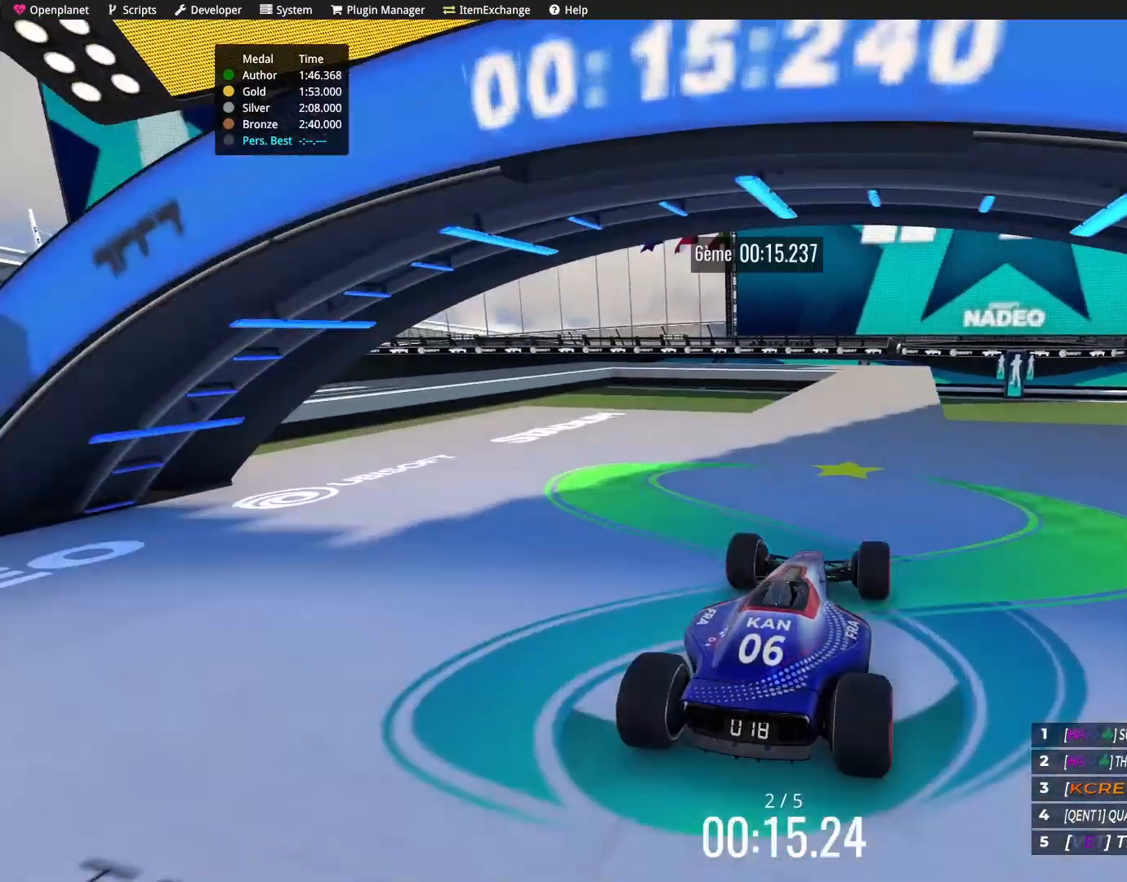
{"keys": ["up"], "events": []}
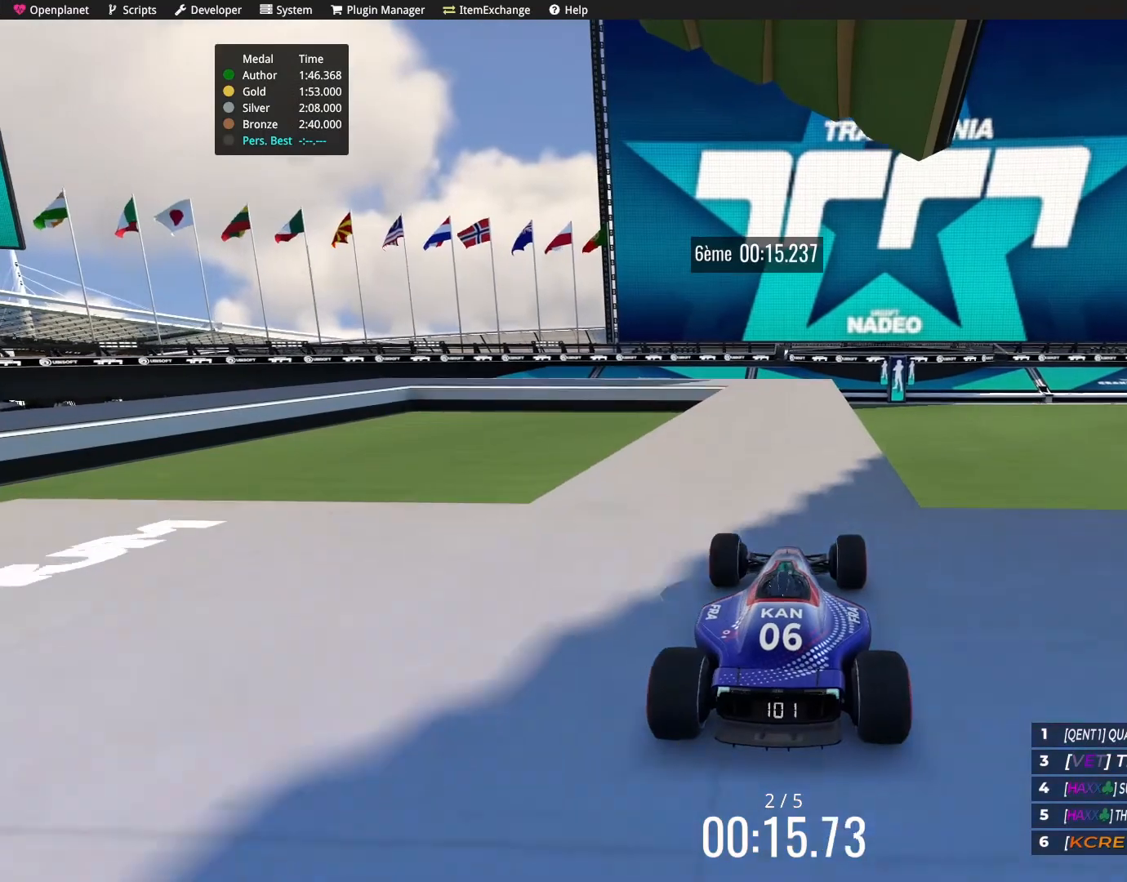
{"keys": ["up"], "events": [[334, "right", "down"], [367, "right", "up"]]}
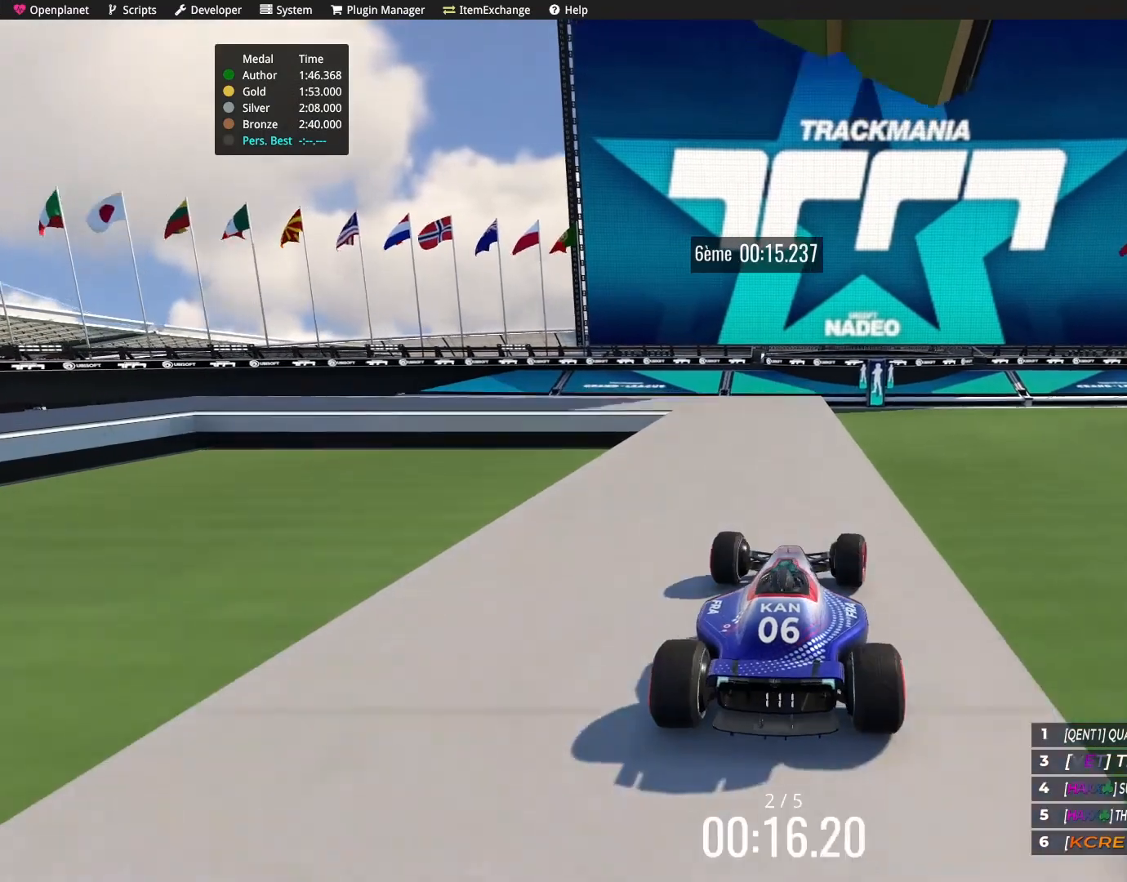
{"keys": ["down", "left"], "events": [[167, "left", "down"], [200, "up", "up"], [400, "down", "down"]]}